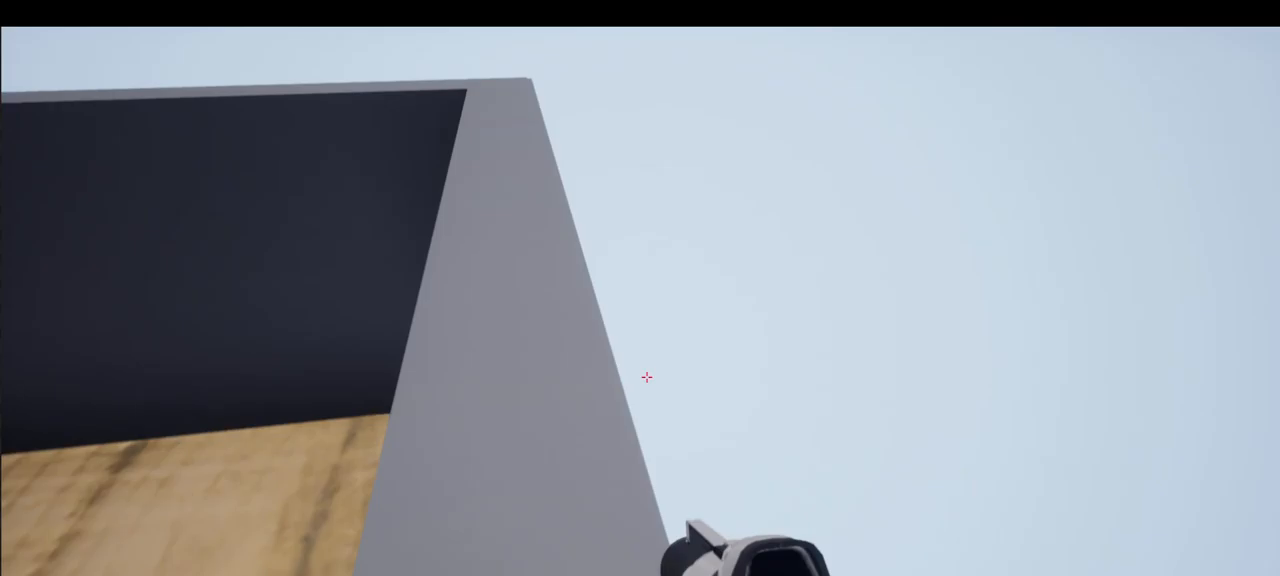
Gameplay with keyboard and mouse; each line is a JSON object with the keys and mouse buttons held at the frame after it (dt_ms = milliseconds from this image to that frame). "events" lists presses ("down") and releases ("up") of "a", "ctrl", "d", "e", "q", "s", "shift", "space", "w", "mouse_left", "mouse_wheel", "mouse_right", "mouse_mb4" and "mouse_mb5" between this image and that frame as [ms after this image, input, new state], when the widget could be followed in between. "mouse_left", "mouse_wheel", "mouse_right", "mouse_mb4", "mouse_mb5" = the "left", "wheel", "right", "mb4", "mb5" buttons of the "mouse" list. No other keys are recorded. "wheel" means that the mouse wheel is clicked or scrolled. Mouse movement is not recorded.
{"dt_ms": 383, "keys": ["d", "space", "w"], "mouse": [], "events": [[33, "a", "up"], [217, "d", "down"], [250, "space", "down"]]}
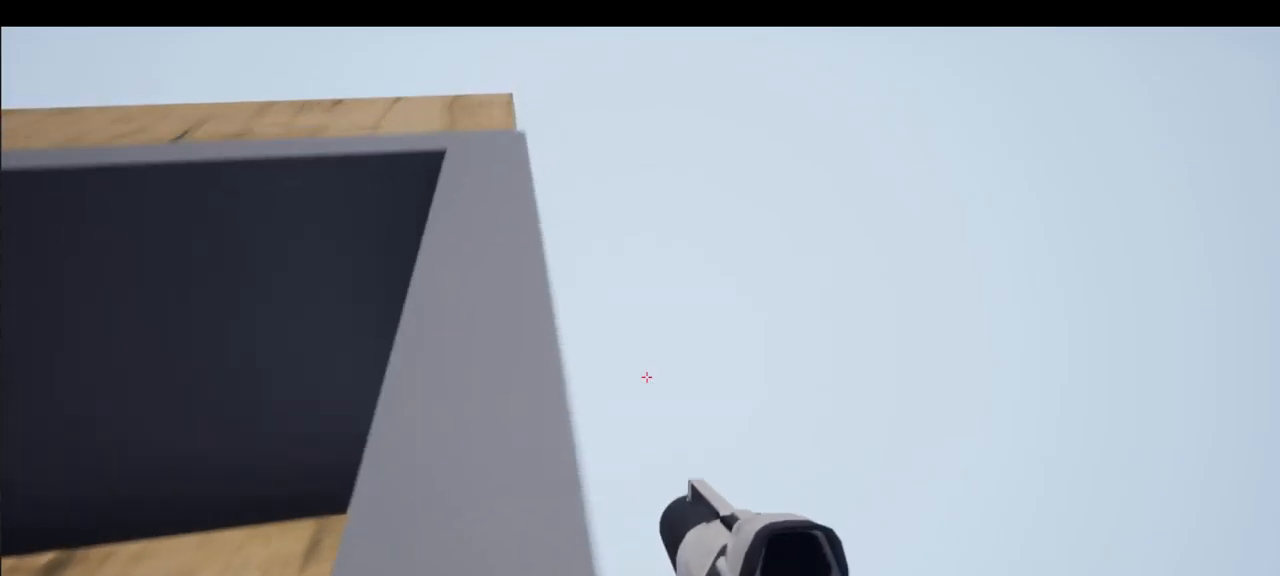
{"dt_ms": 500, "keys": ["w"], "mouse": [], "events": [[34, "space", "up"], [434, "d", "up"]]}
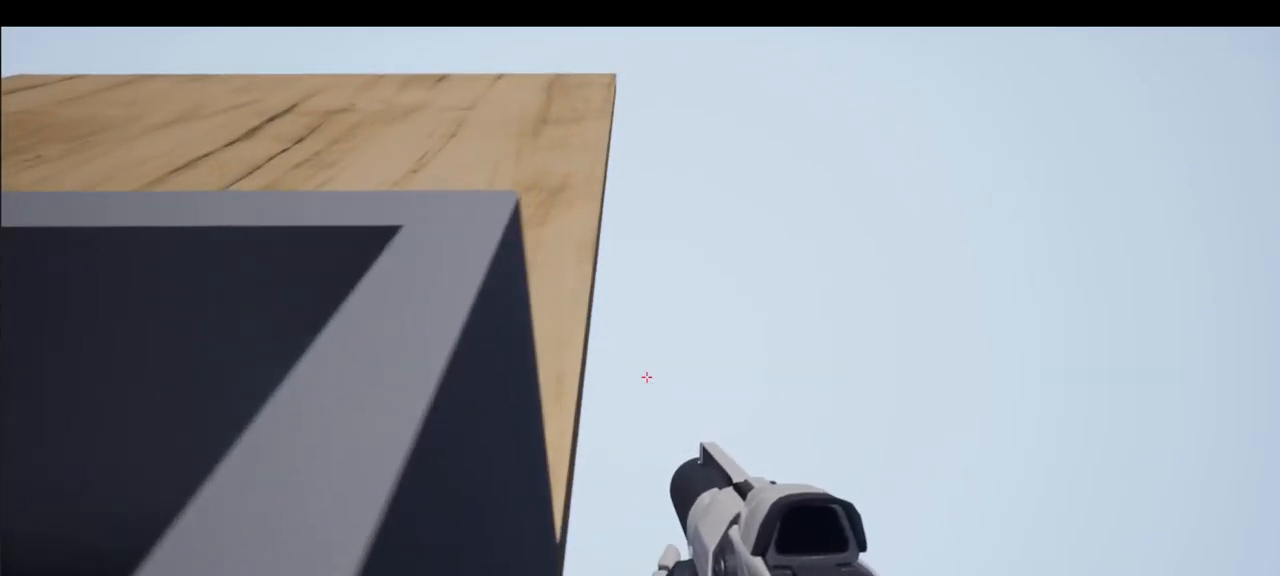
{"dt_ms": 500, "keys": ["w"], "mouse": [], "events": []}
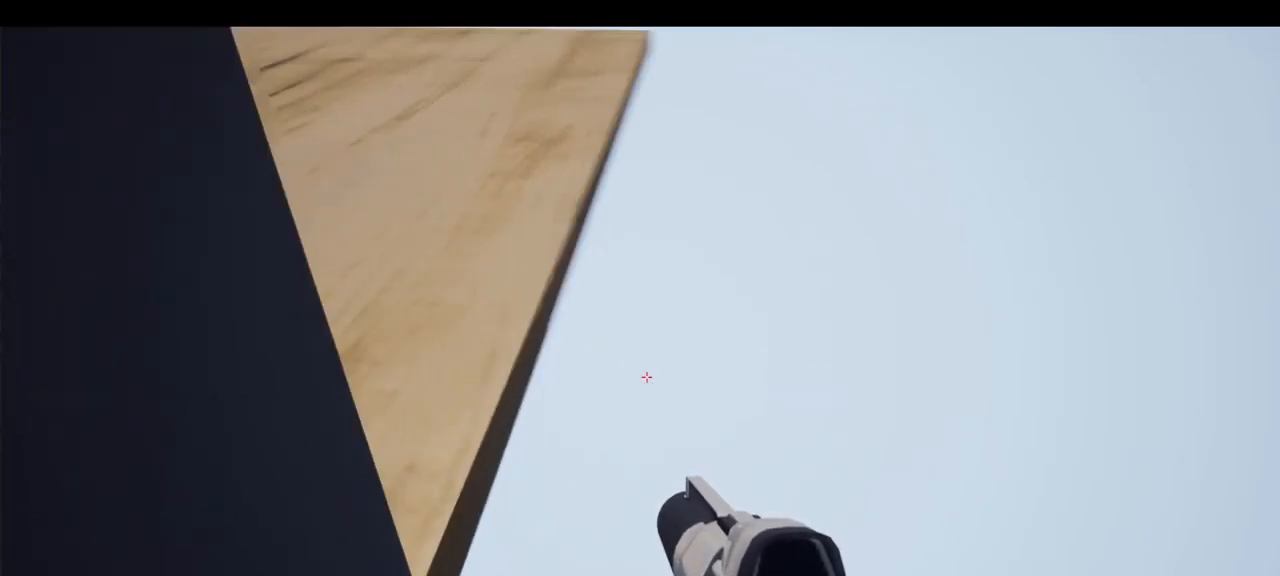
{"dt_ms": 500, "keys": ["w"], "mouse": [], "events": []}
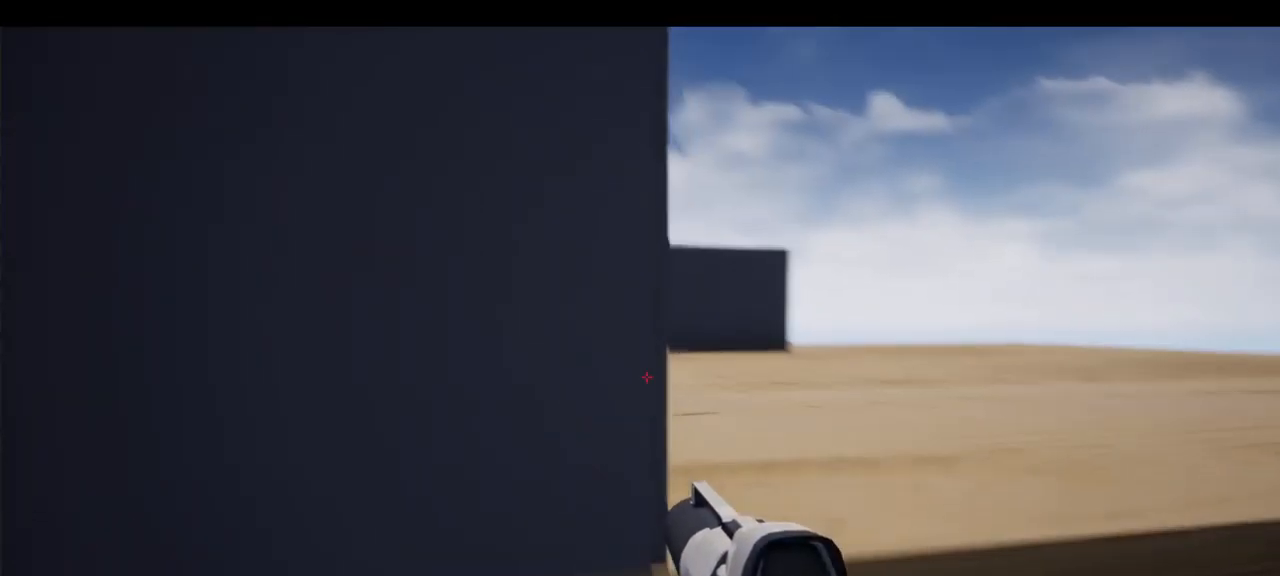
{"dt_ms": 500, "keys": [], "mouse": [], "events": [[134, "w", "up"]]}